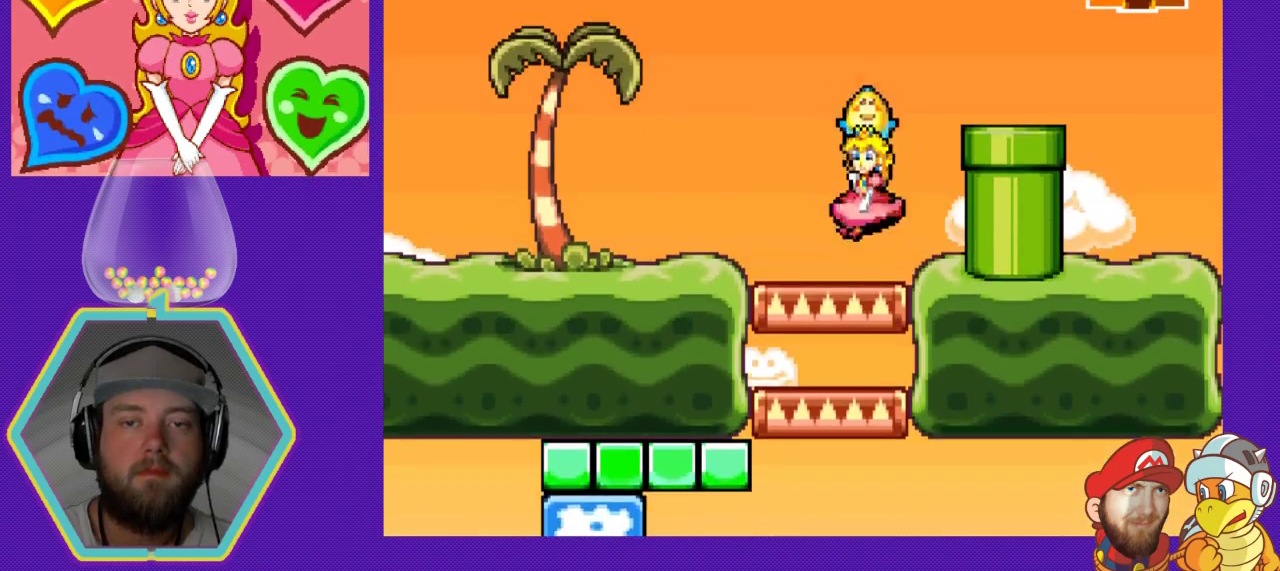
Gameplay with a controller (Nintendo layout); each line is a JSON object with the inputs held at the frame after it. "events" lists button and stick changes between this image and that frame as [ms after this image, input, new state], when the widget could be followed in between. Not read: L3 R3.
{"buttons": ["DPAD_RIGHT"], "events": [[167, "A", "down"], [167, "DPAD_RIGHT", "down"], [300, "A", "up"]]}
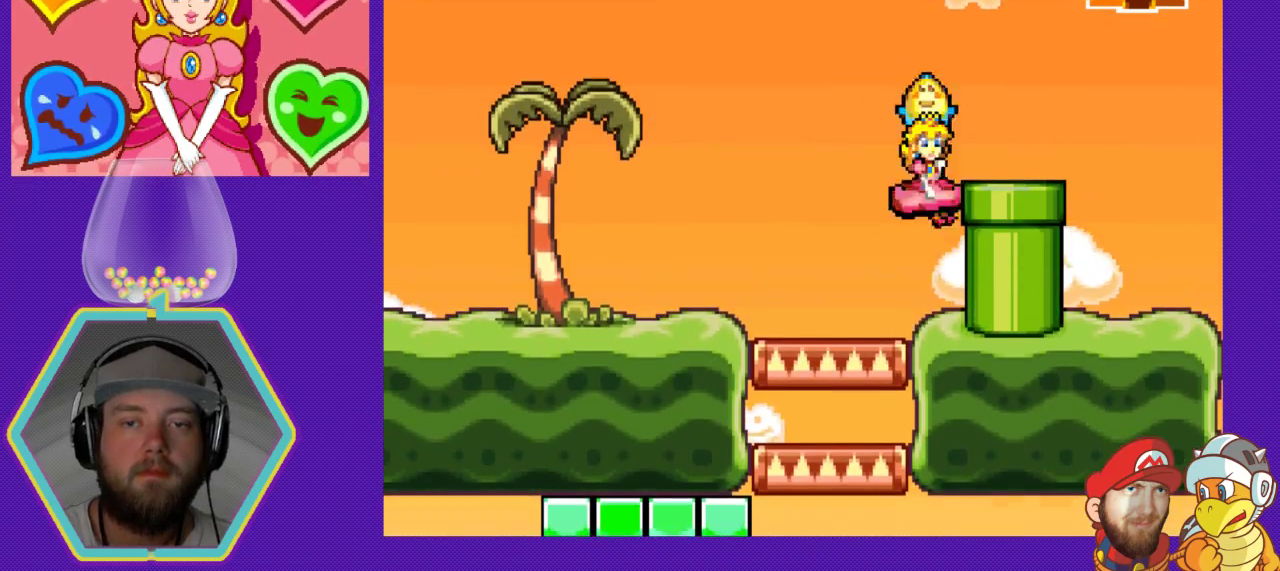
{"buttons": ["A"], "events": [[200, "DPAD_RIGHT", "up"], [400, "A", "down"]]}
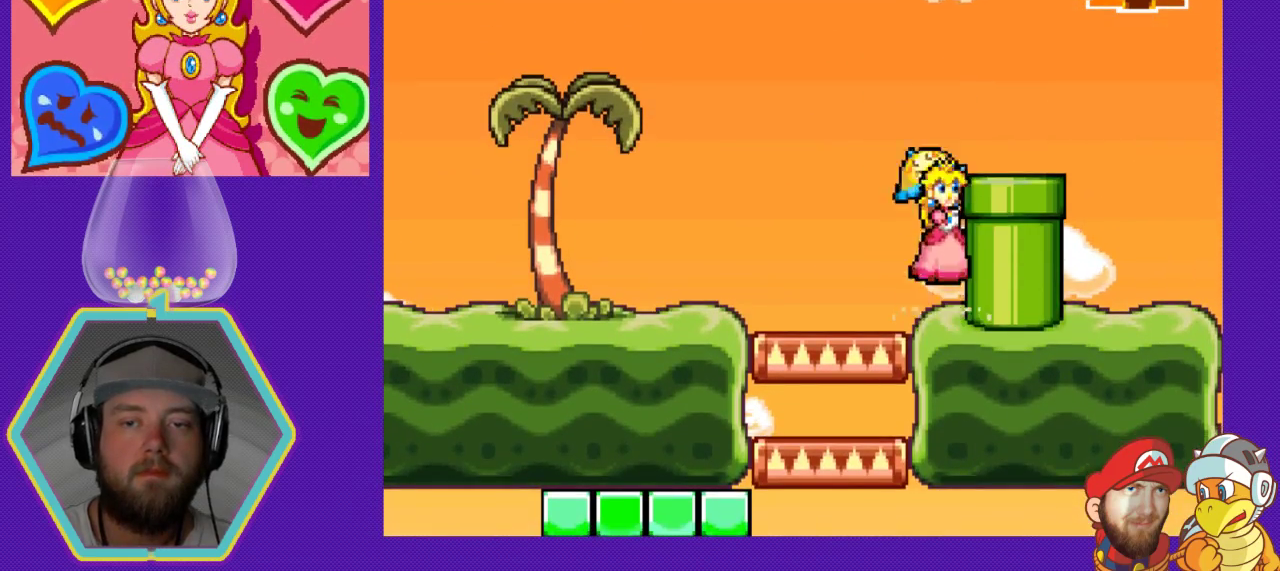
{"buttons": ["DPAD_DOWN"], "events": [[133, "DPAD_RIGHT", "down"], [400, "A", "up"], [433, "DPAD_RIGHT", "up"], [467, "DPAD_DOWN", "down"]]}
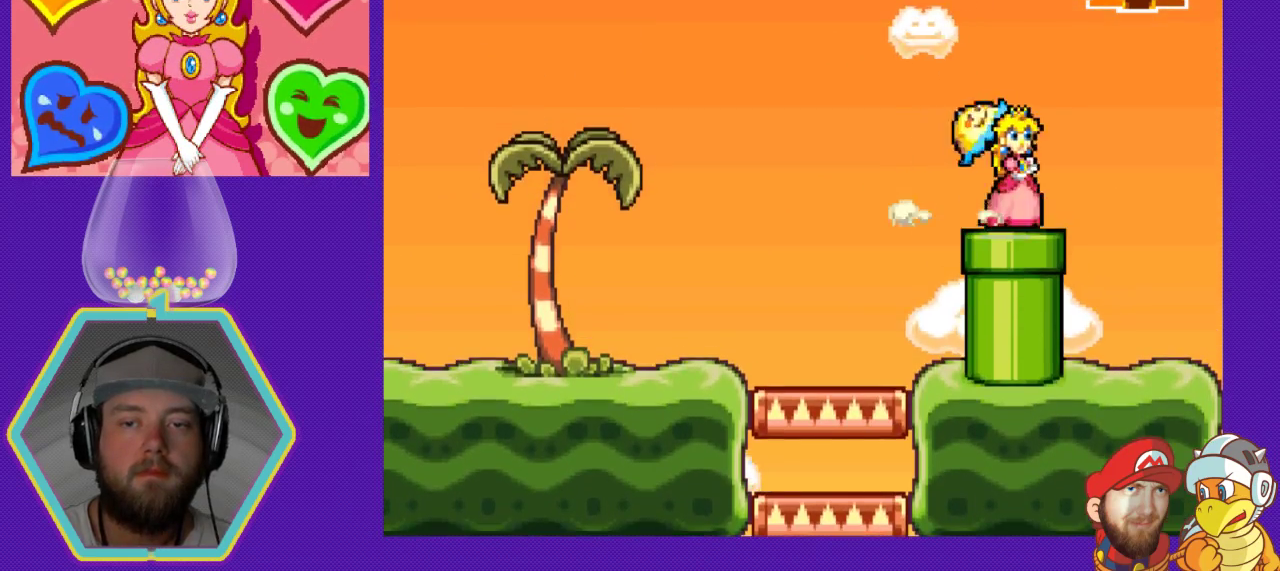
{"buttons": [], "events": [[200, "DPAD_DOWN", "up"]]}
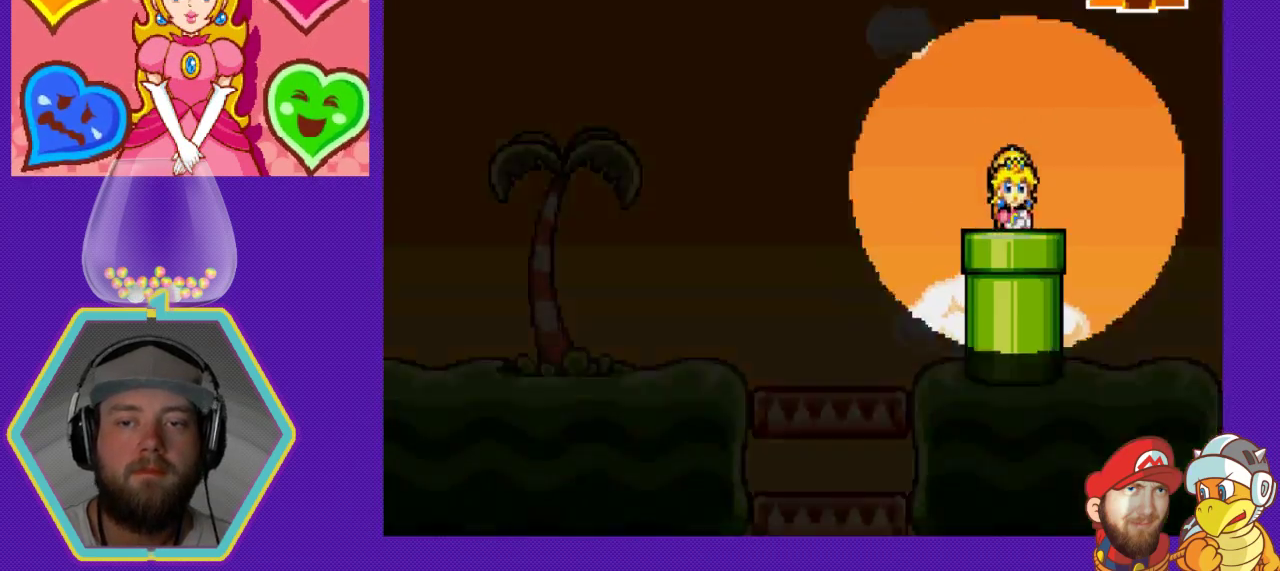
{"buttons": [], "events": []}
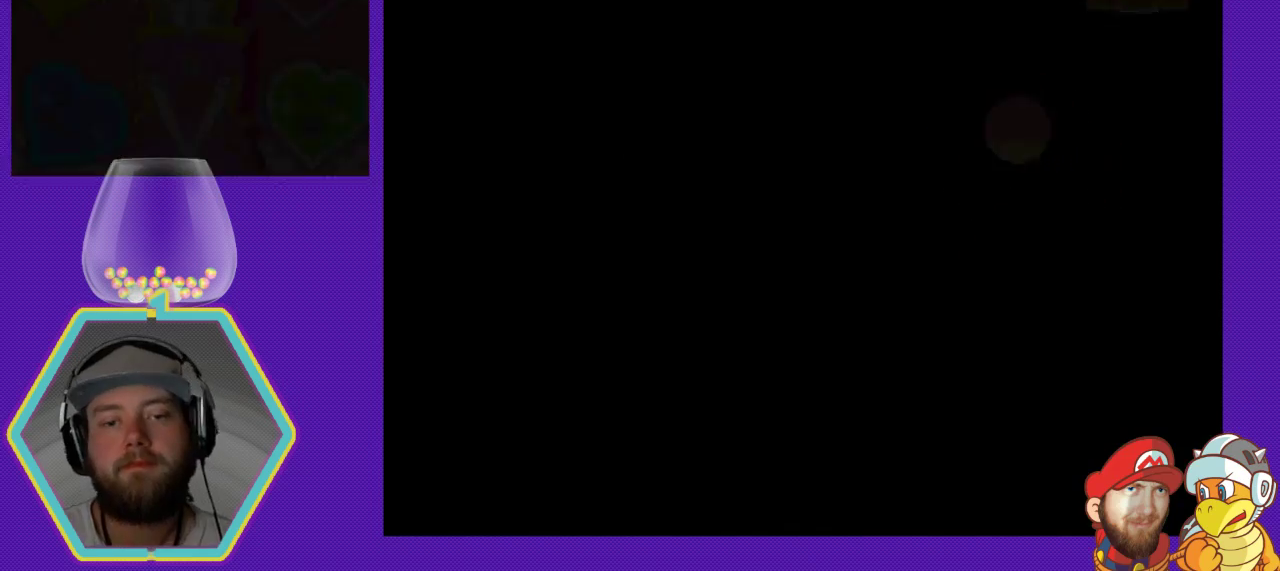
{"buttons": [], "events": []}
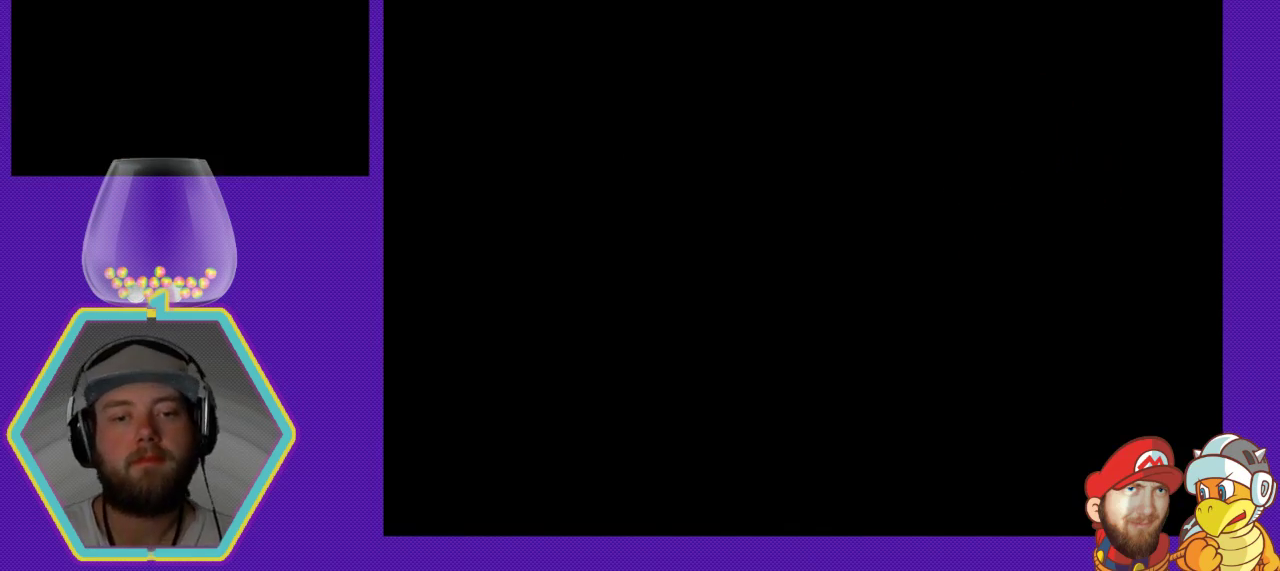
{"buttons": [], "events": []}
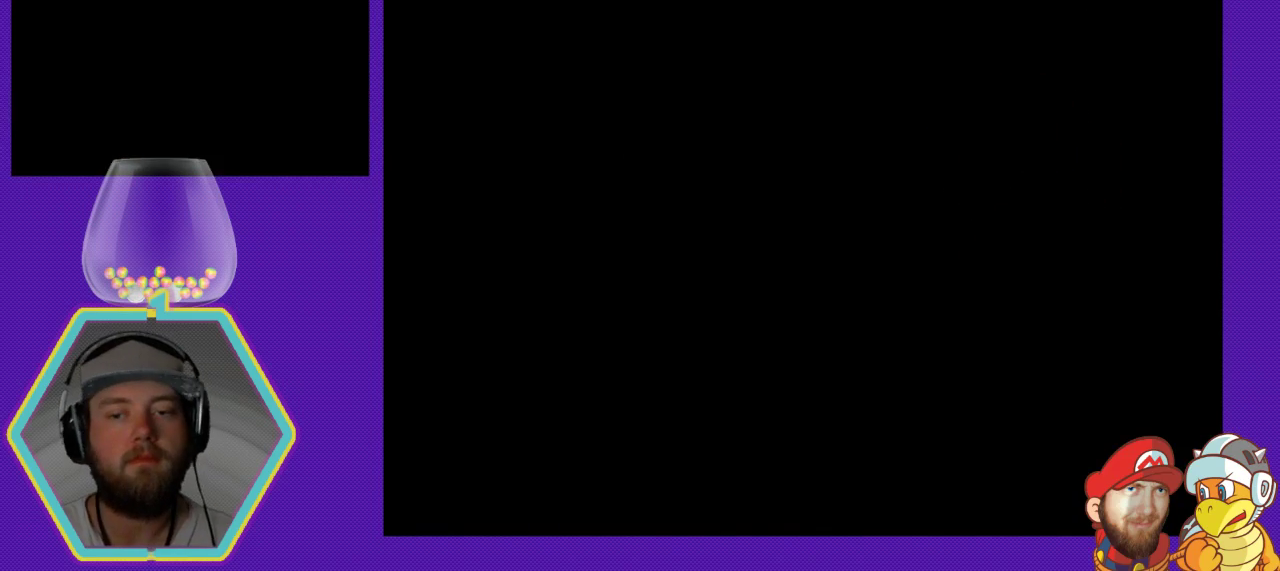
{"buttons": [], "events": []}
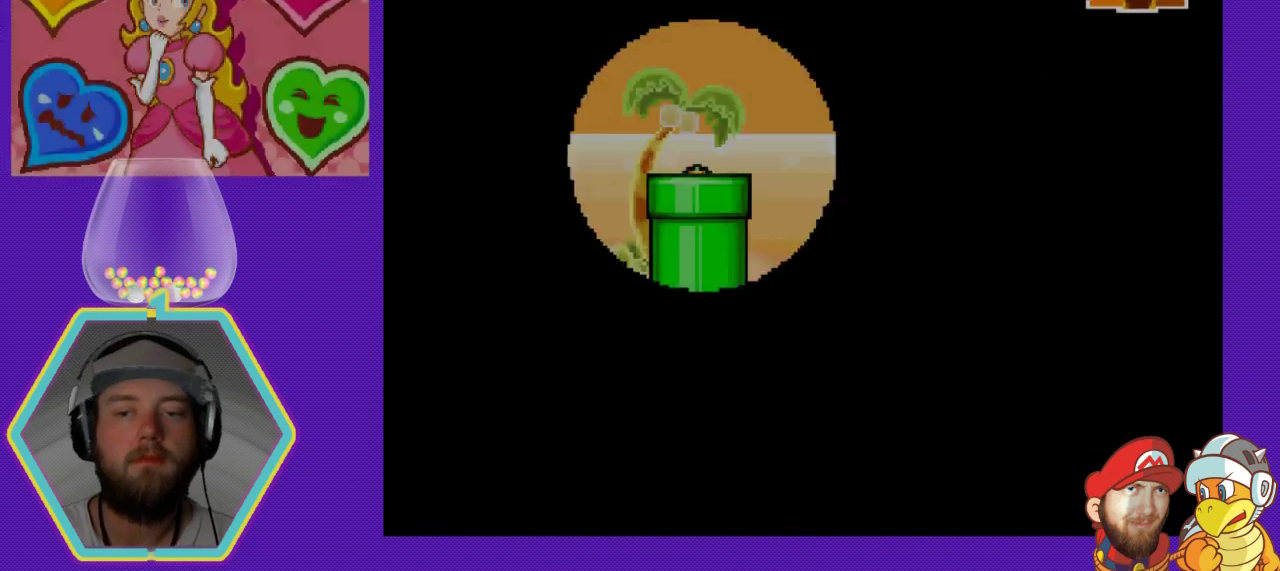
{"buttons": [], "events": []}
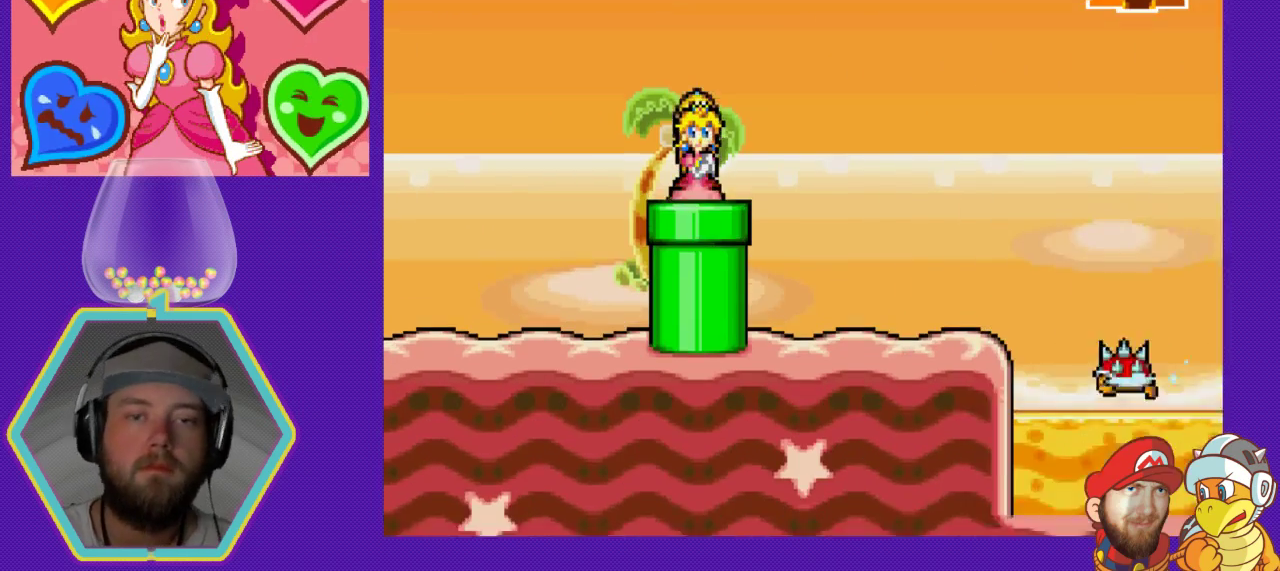
{"buttons": [], "events": []}
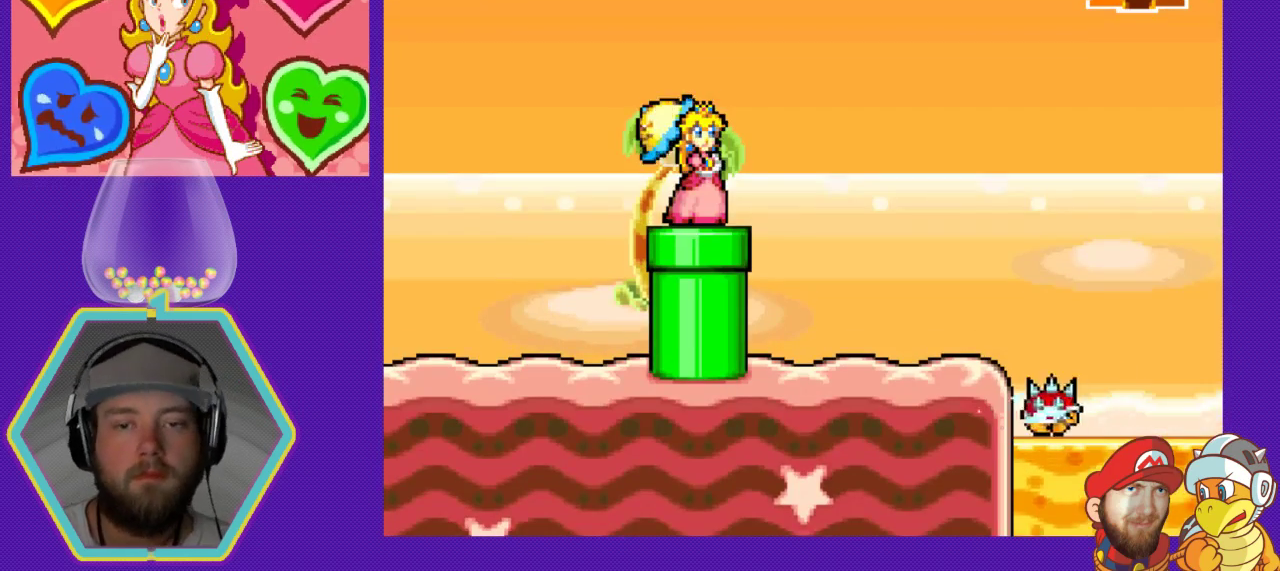
{"buttons": ["DPAD_RIGHT"], "events": [[133, "DPAD_RIGHT", "down"]]}
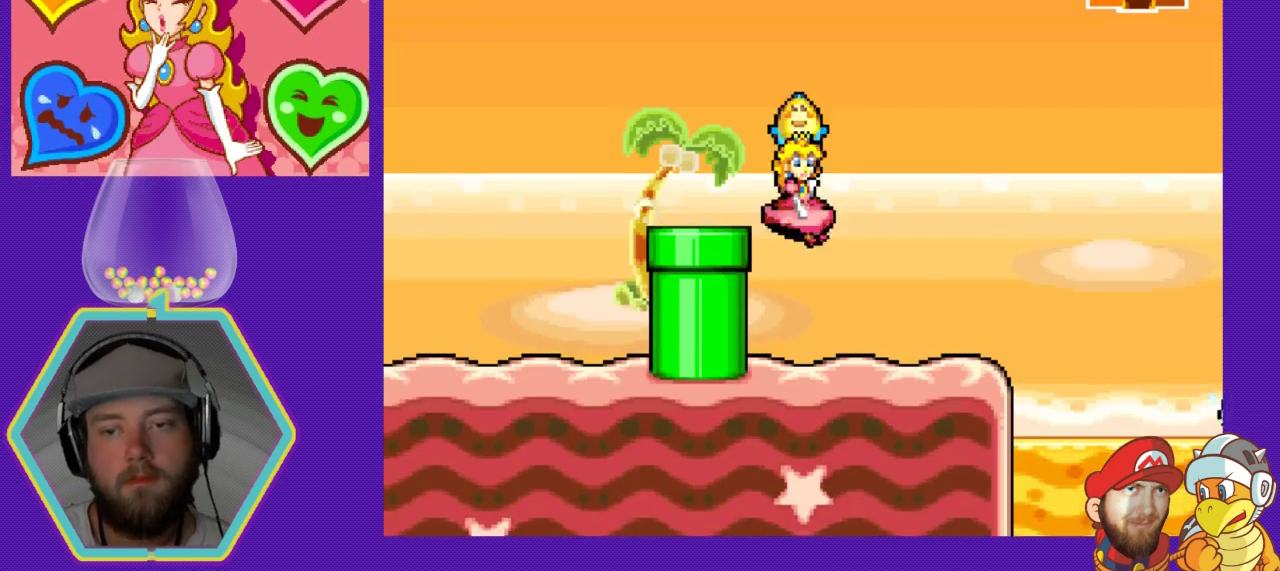
{"buttons": [], "events": [[67, "DPAD_RIGHT", "up"]]}
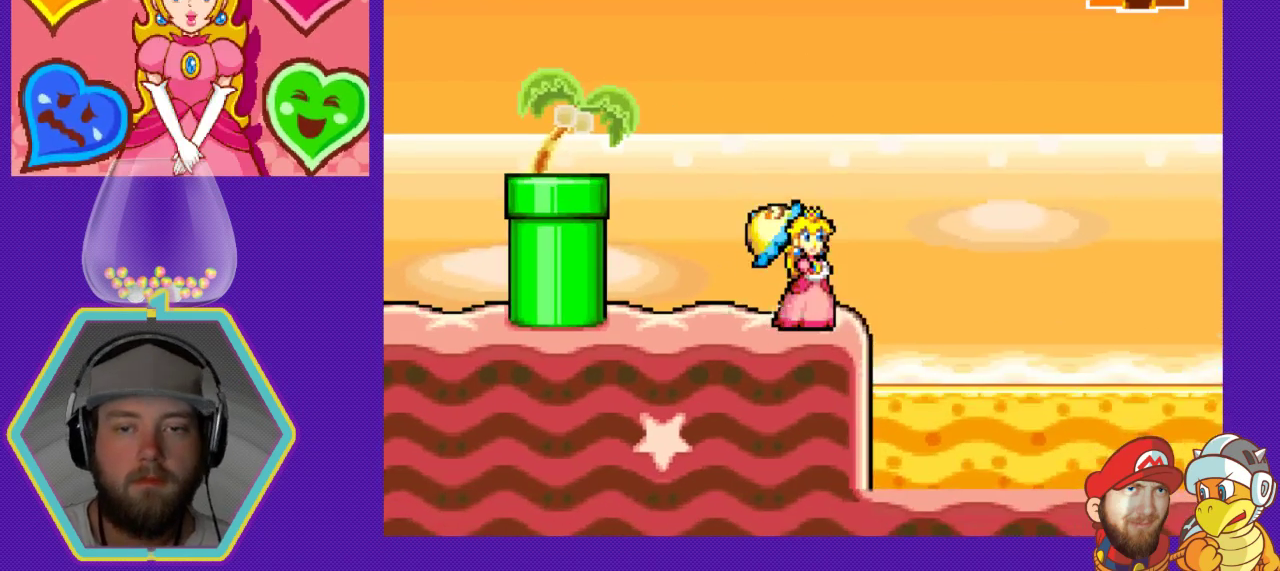
{"buttons": ["A", "DPAD_LEFT"], "events": [[233, "DPAD_LEFT", "down"], [467, "A", "down"]]}
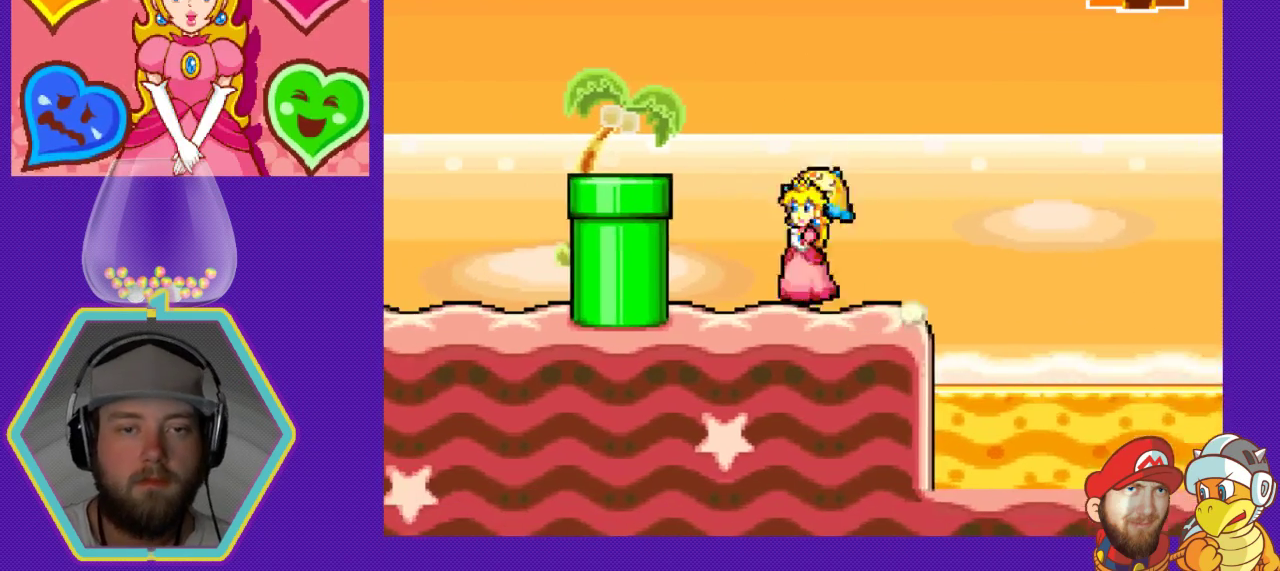
{"buttons": ["DPAD_RIGHT"], "events": [[467, "A", "up"], [467, "DPAD_LEFT", "up"], [500, "DPAD_RIGHT", "down"]]}
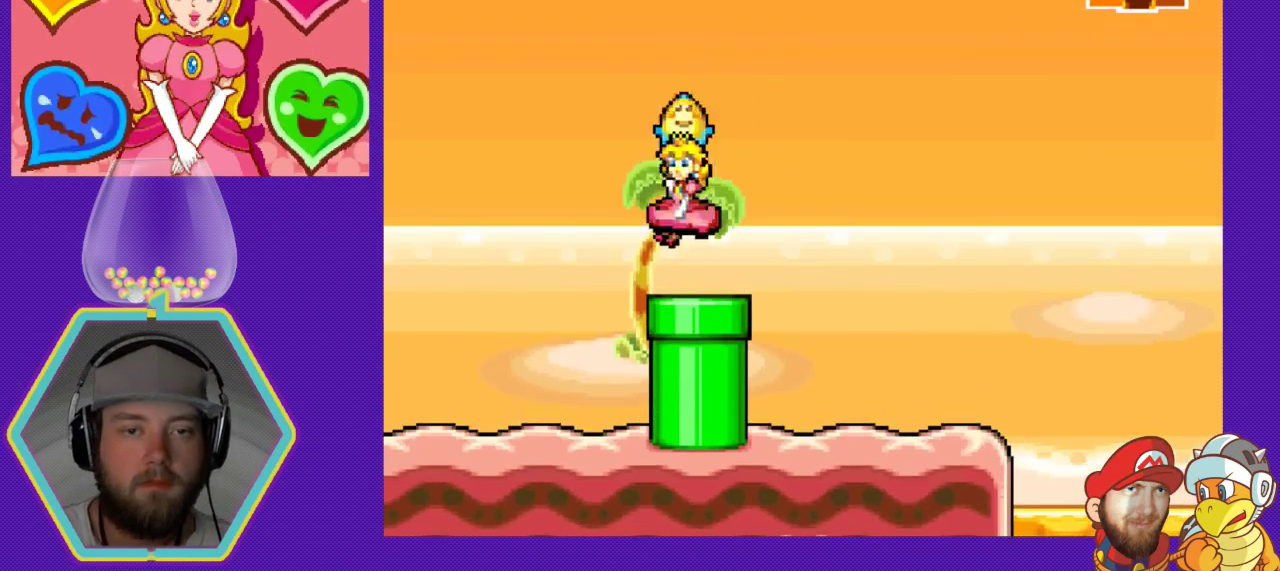
{"buttons": ["A", "DPAD_RIGHT"], "events": [[367, "A", "down"]]}
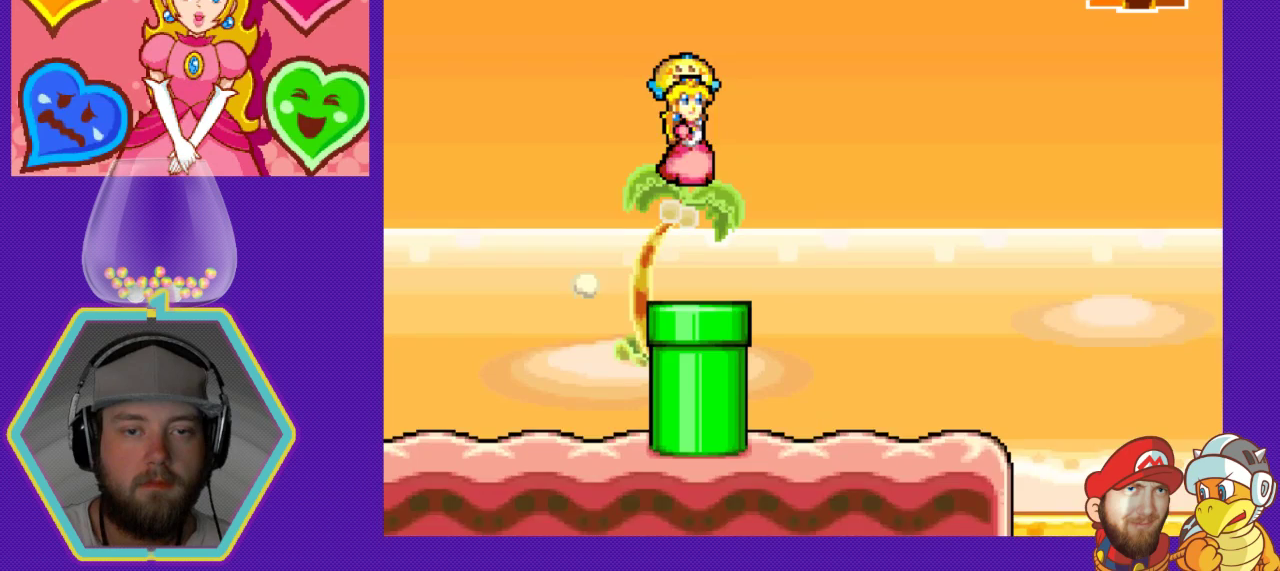
{"buttons": [], "events": [[100, "A", "up"], [267, "DPAD_RIGHT", "up"], [333, "B", "down"], [500, "B", "up"]]}
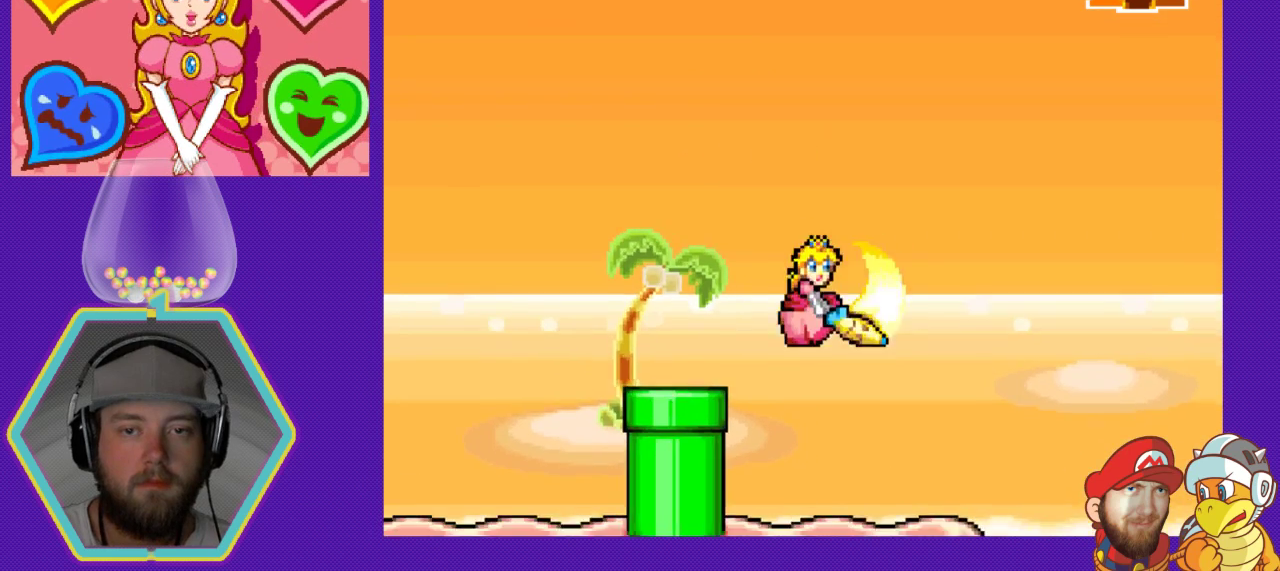
{"buttons": ["DPAD_RIGHT"], "events": [[400, "DPAD_RIGHT", "down"]]}
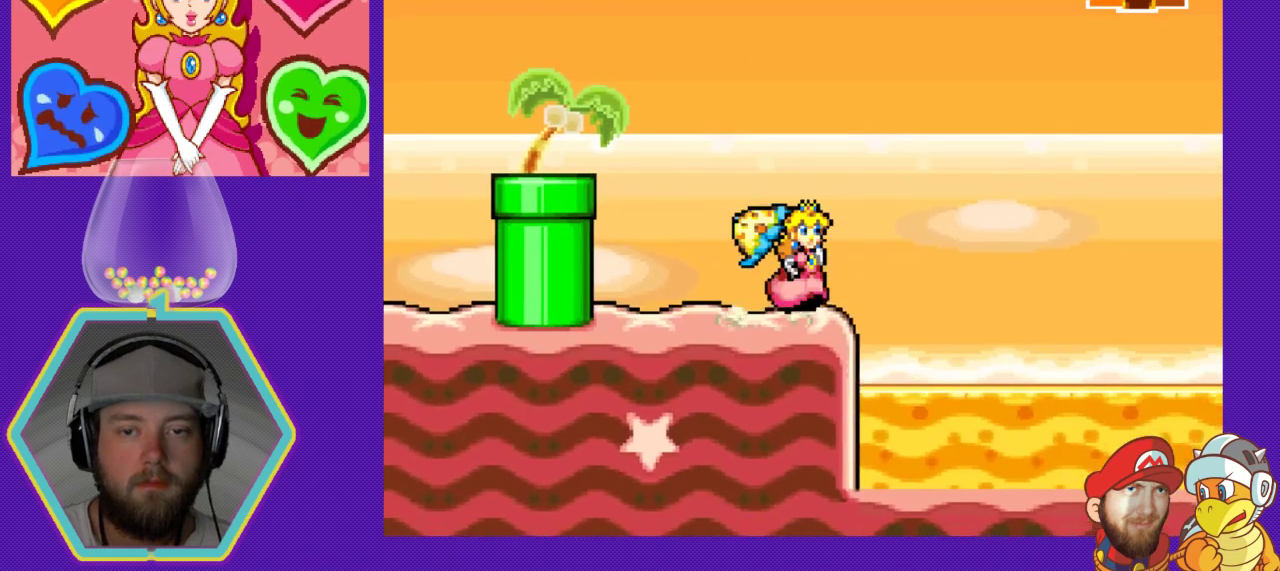
{"buttons": ["DPAD_RIGHT"], "events": [[33, "DPAD_RIGHT", "up"], [233, "DPAD_RIGHT", "down"]]}
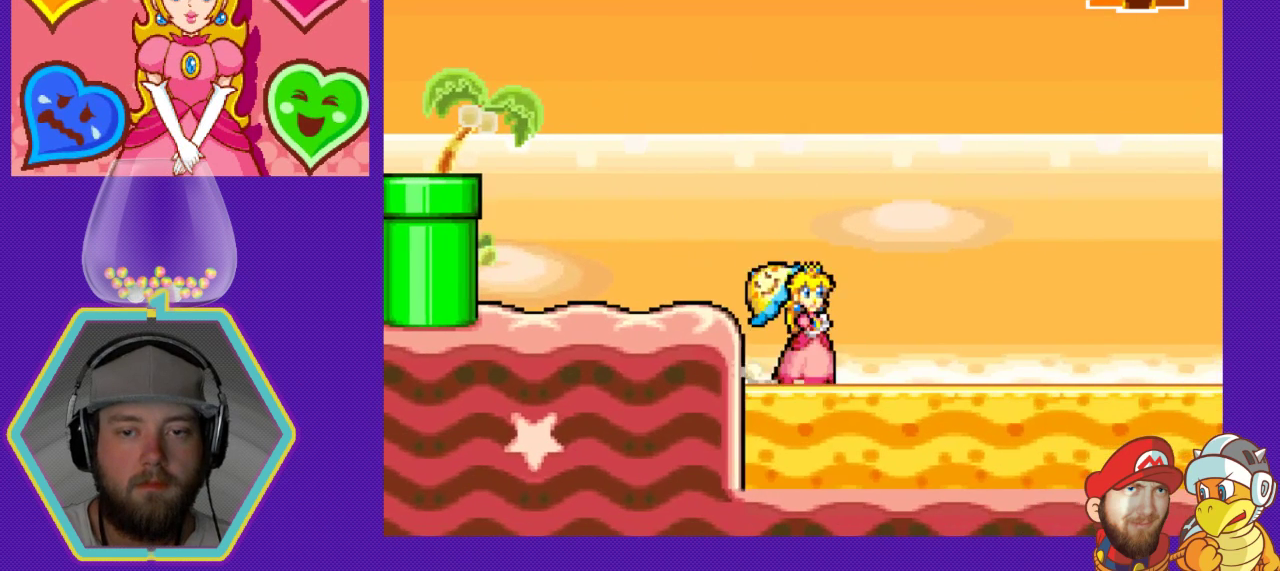
{"buttons": ["A", "DPAD_RIGHT"], "events": [[367, "A", "down"]]}
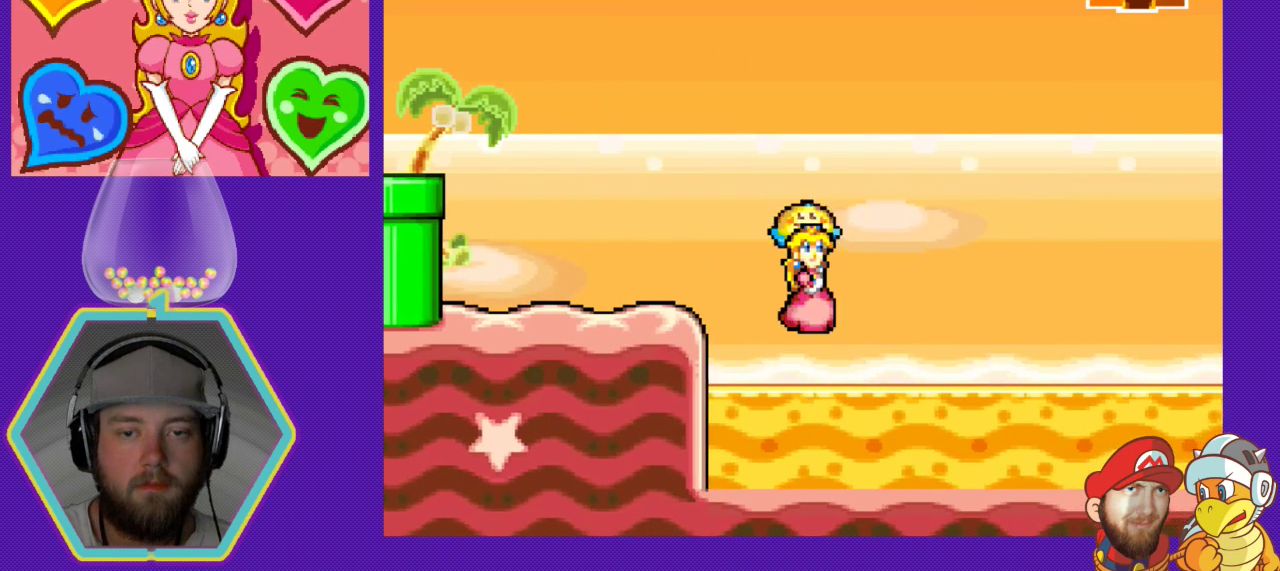
{"buttons": ["A", "DPAD_RIGHT"], "events": [[167, "A", "up"], [433, "A", "down"]]}
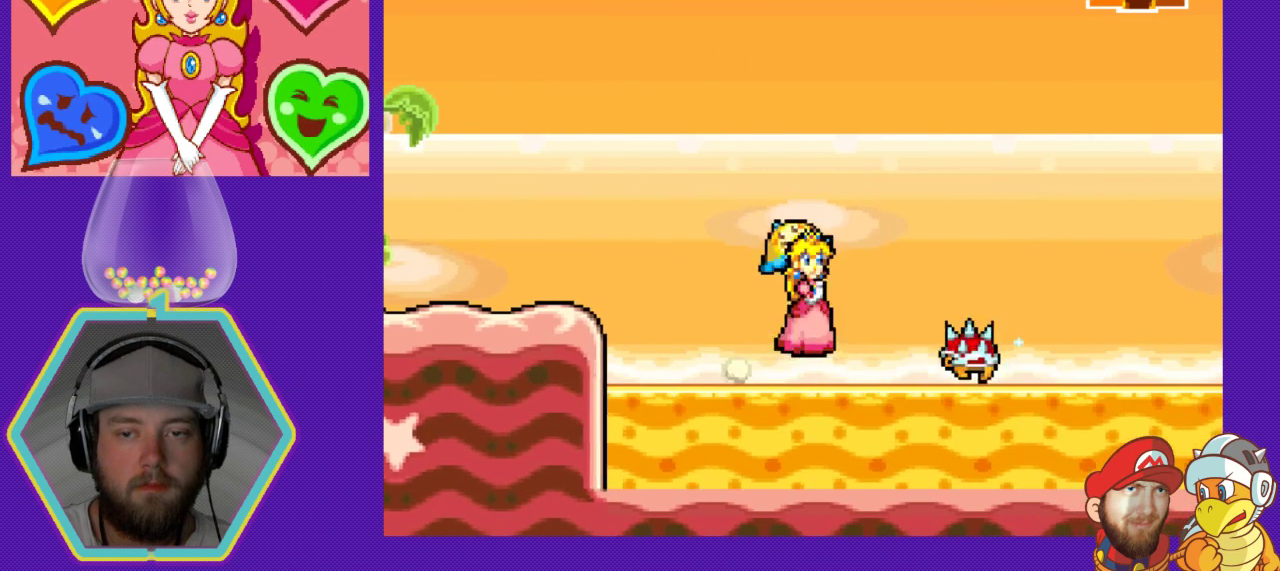
{"buttons": ["DPAD_RIGHT"], "events": [[433, "A", "up"]]}
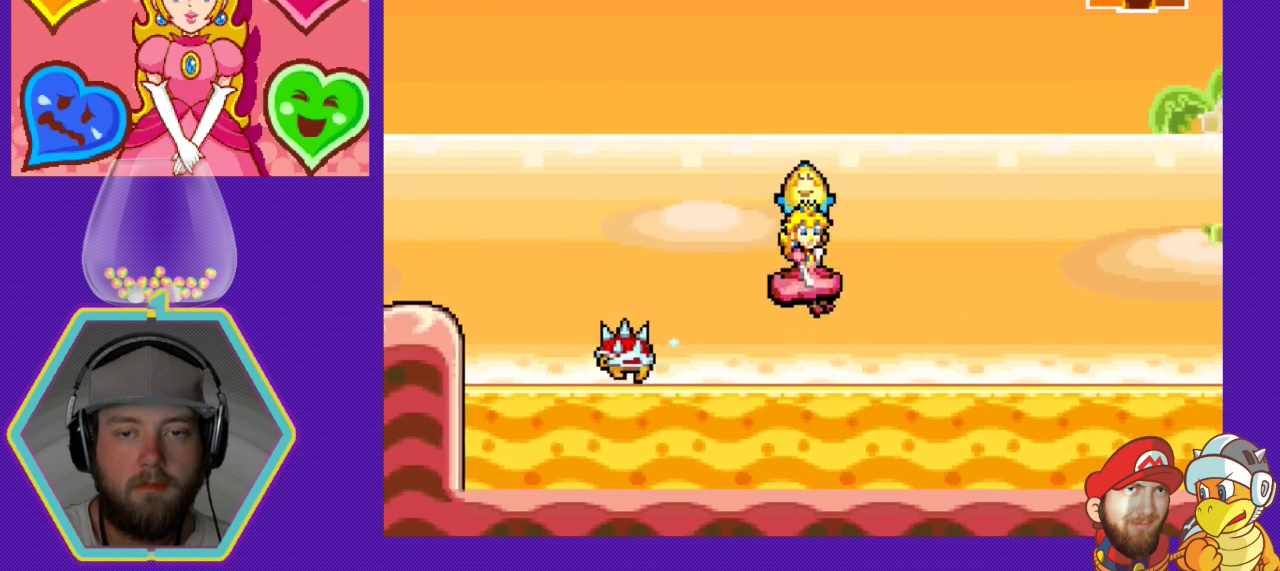
{"buttons": ["A", "DPAD_RIGHT"], "events": [[267, "A", "down"]]}
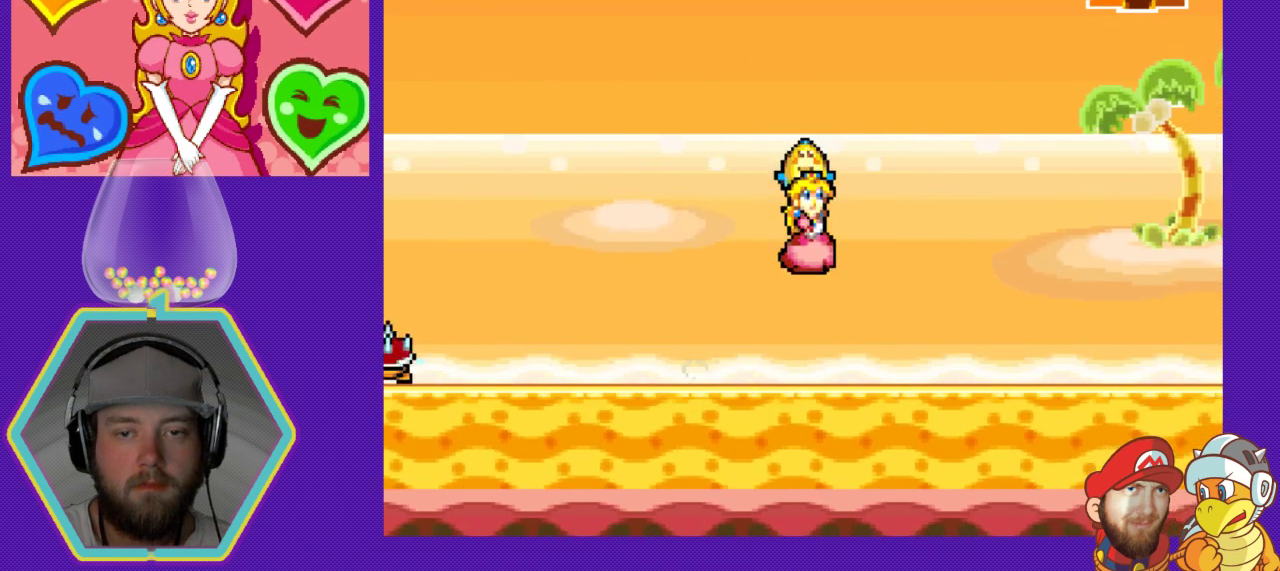
{"buttons": ["A", "DPAD_RIGHT"], "events": [[167, "A", "up"], [433, "A", "down"]]}
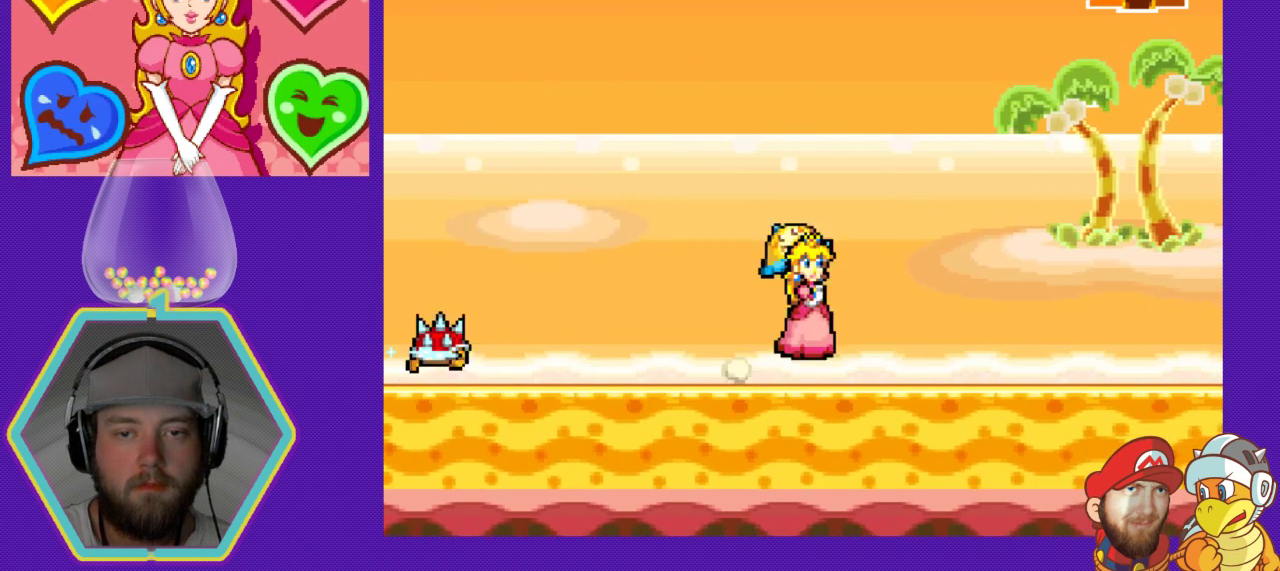
{"buttons": ["DPAD_RIGHT"], "events": [[400, "A", "up"]]}
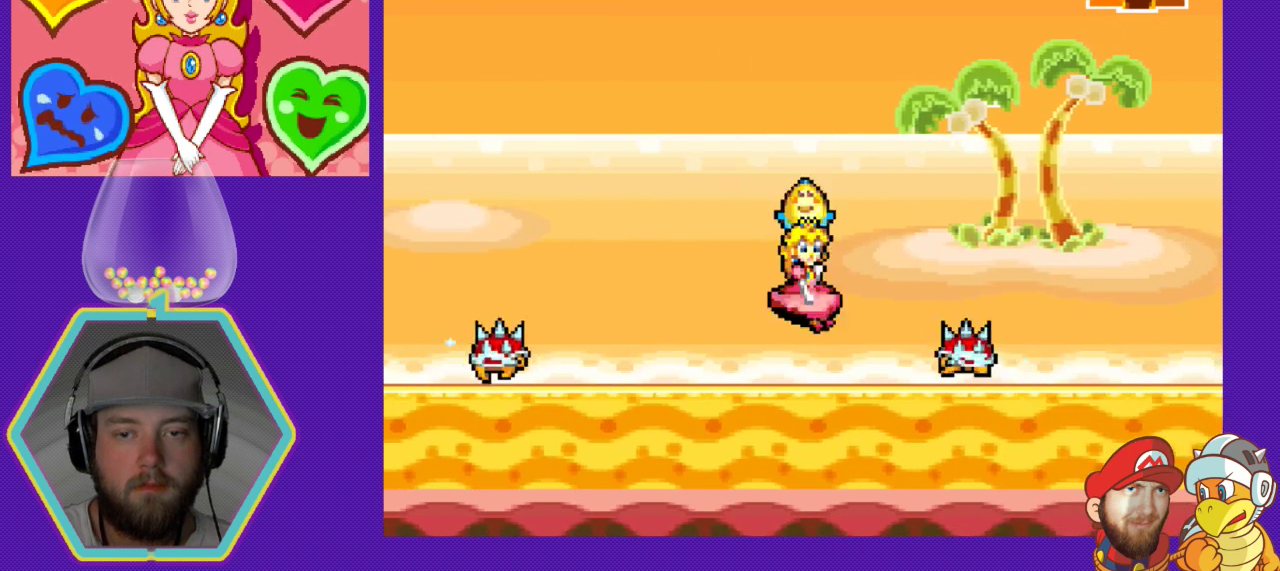
{"buttons": ["A", "DPAD_RIGHT"], "events": [[100, "A", "down"]]}
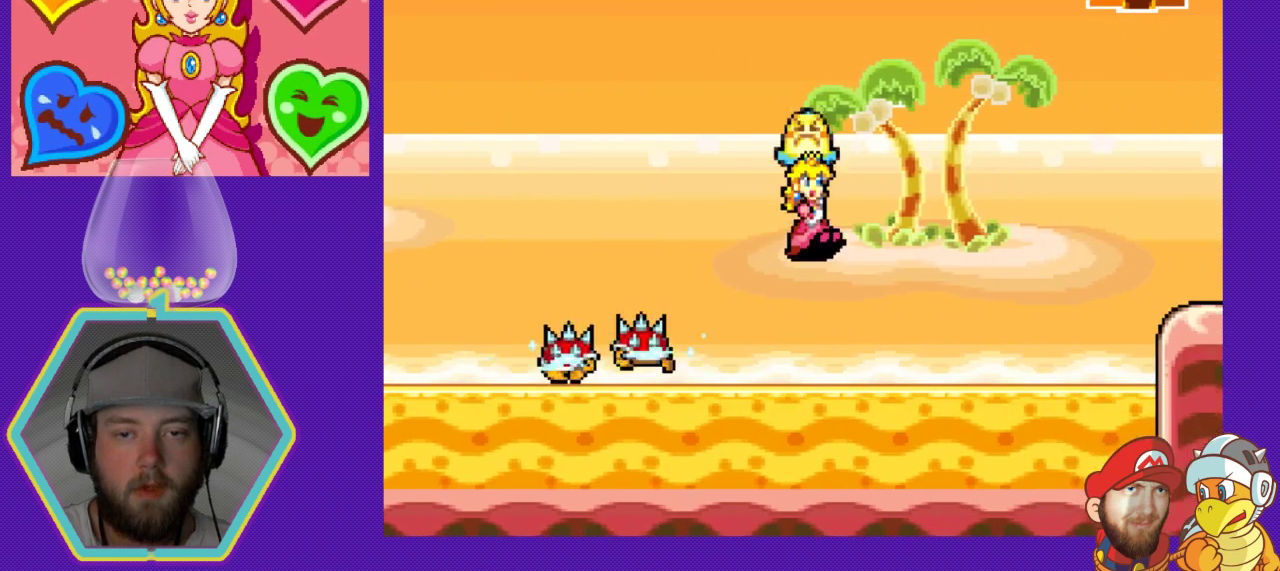
{"buttons": ["A", "DPAD_RIGHT"], "events": [[100, "A", "up"], [467, "A", "down"]]}
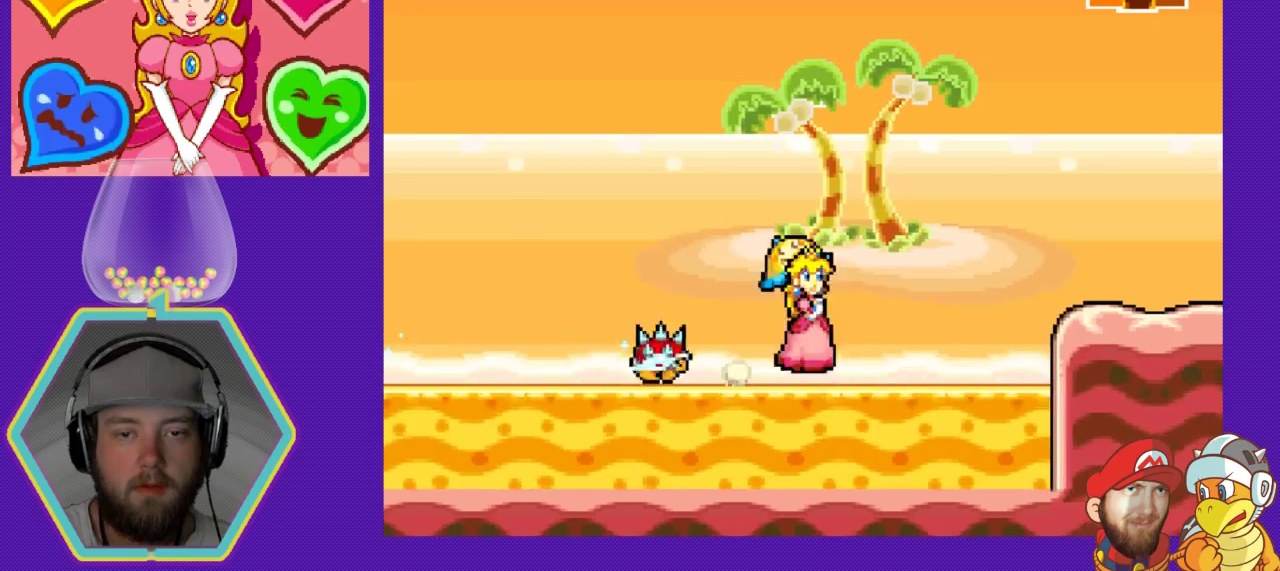
{"buttons": ["A", "DPAD_RIGHT"], "events": []}
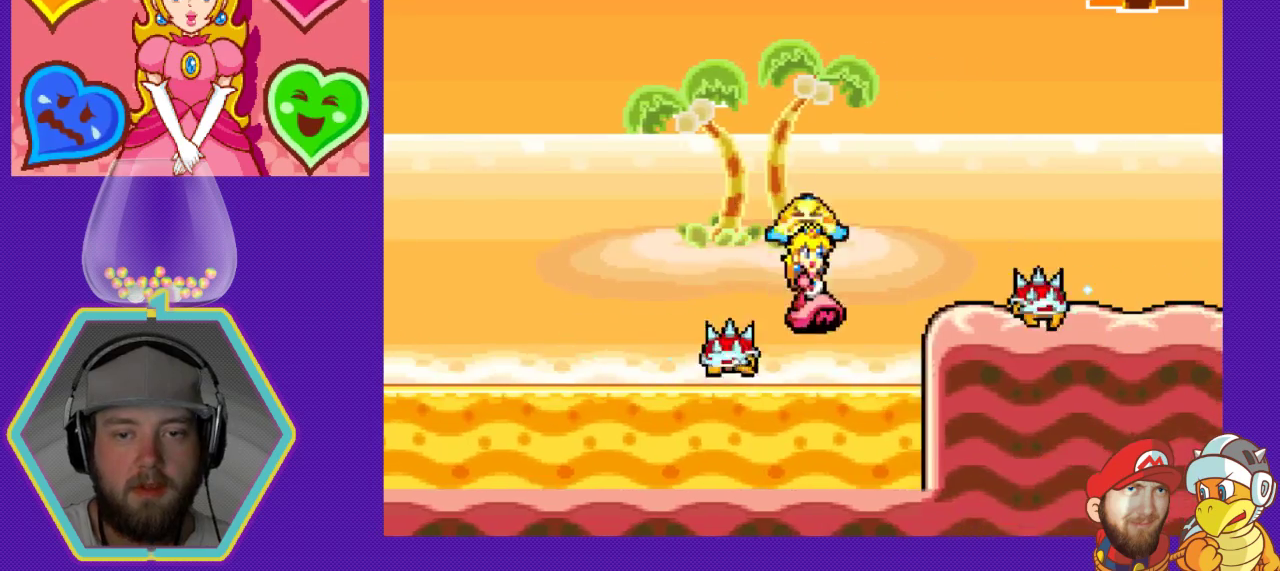
{"buttons": ["A", "DPAD_RIGHT"], "events": [[100, "A", "up"], [200, "A", "down"]]}